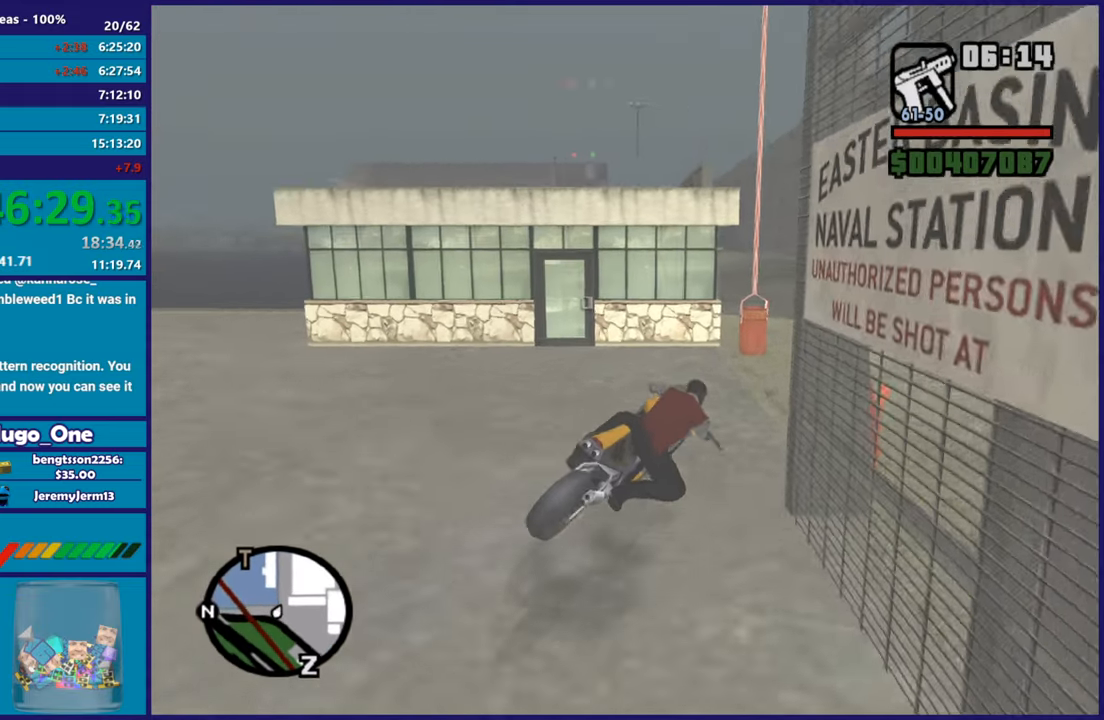
Gameplay with a controller (Xbox layout); each line is a JSON object with the inputs held at the frame after it. "button_events" lists button changes between this image and that frame as [ms after this image, input, new state], when the widget could be followed in between (sticks are given only as held states).
{"buttons": ["R2"], "left_stick": "left", "right_stick": "left", "button_events": [[367, "R2", "down"]]}
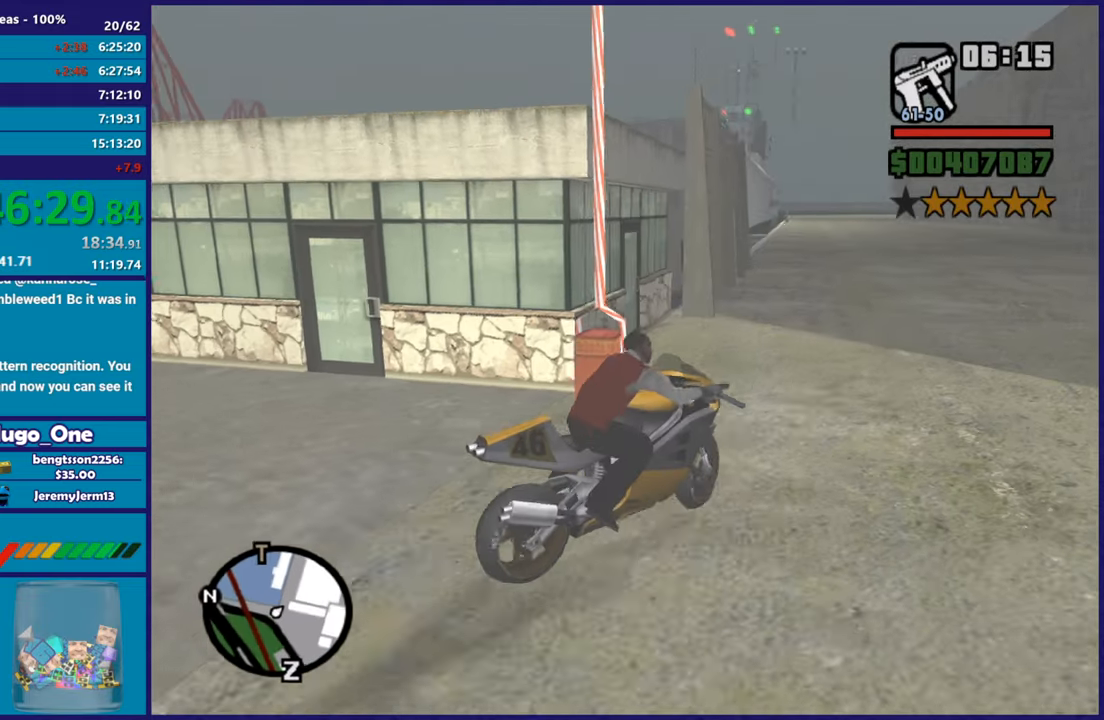
{"buttons": ["R2"], "left_stick": "left", "right_stick": "left", "button_events": []}
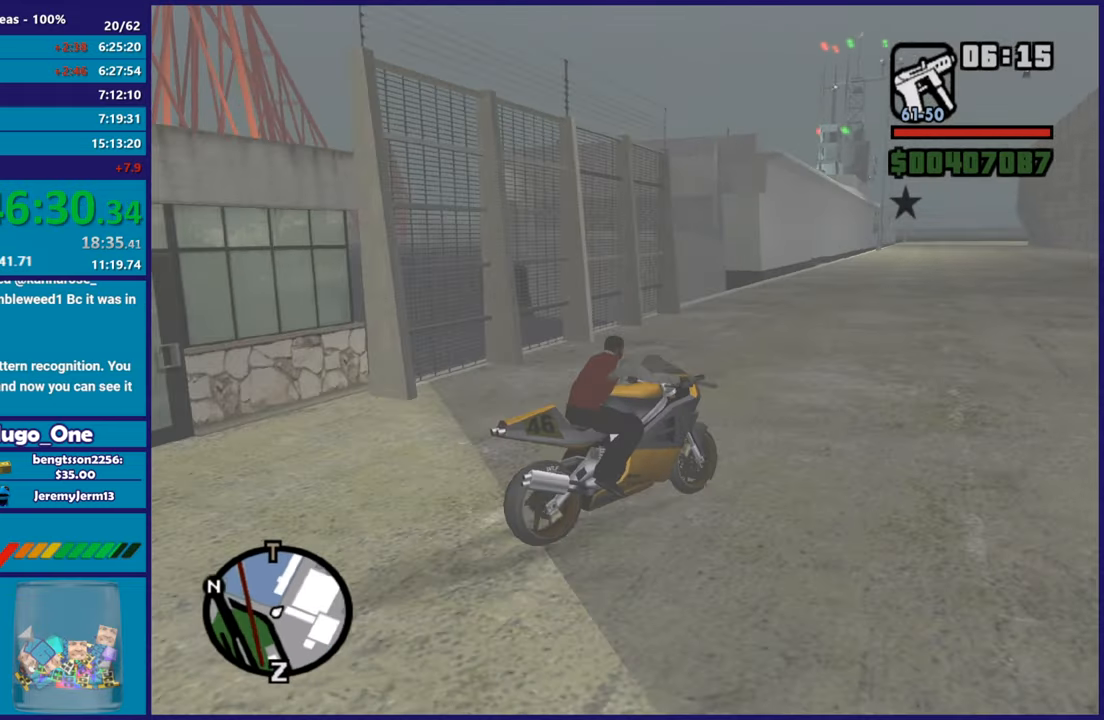
{"buttons": ["R2"], "left_stick": "center", "right_stick": "left", "button_events": []}
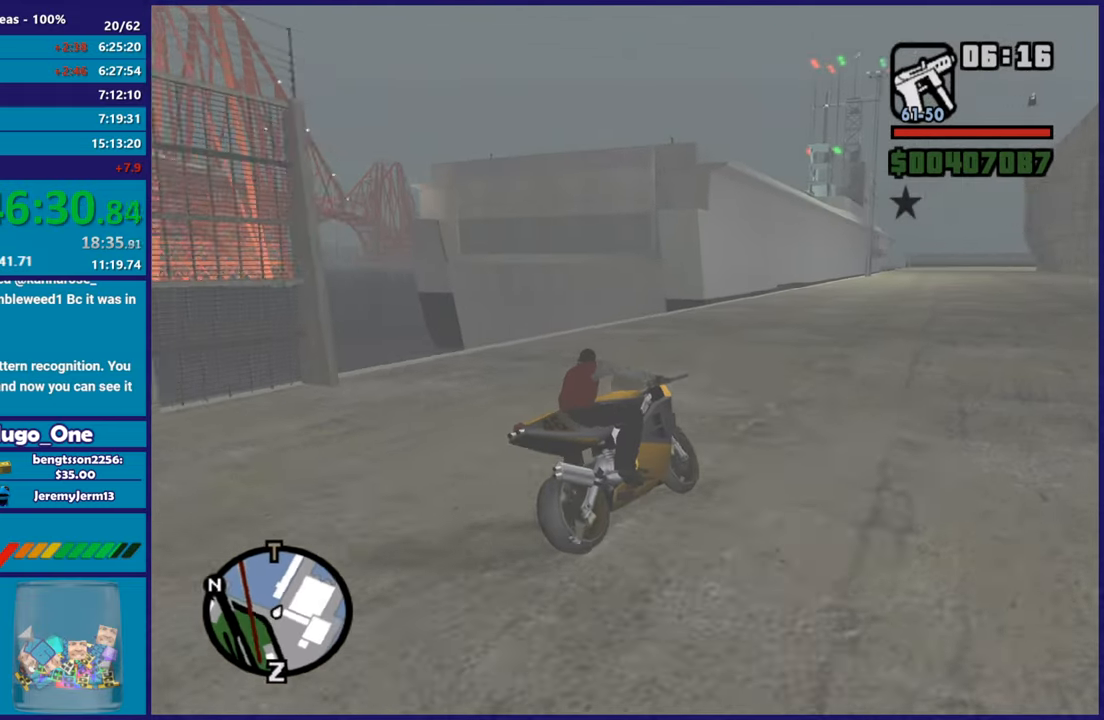
{"buttons": ["R2"], "left_stick": "center", "right_stick": "left", "button_events": []}
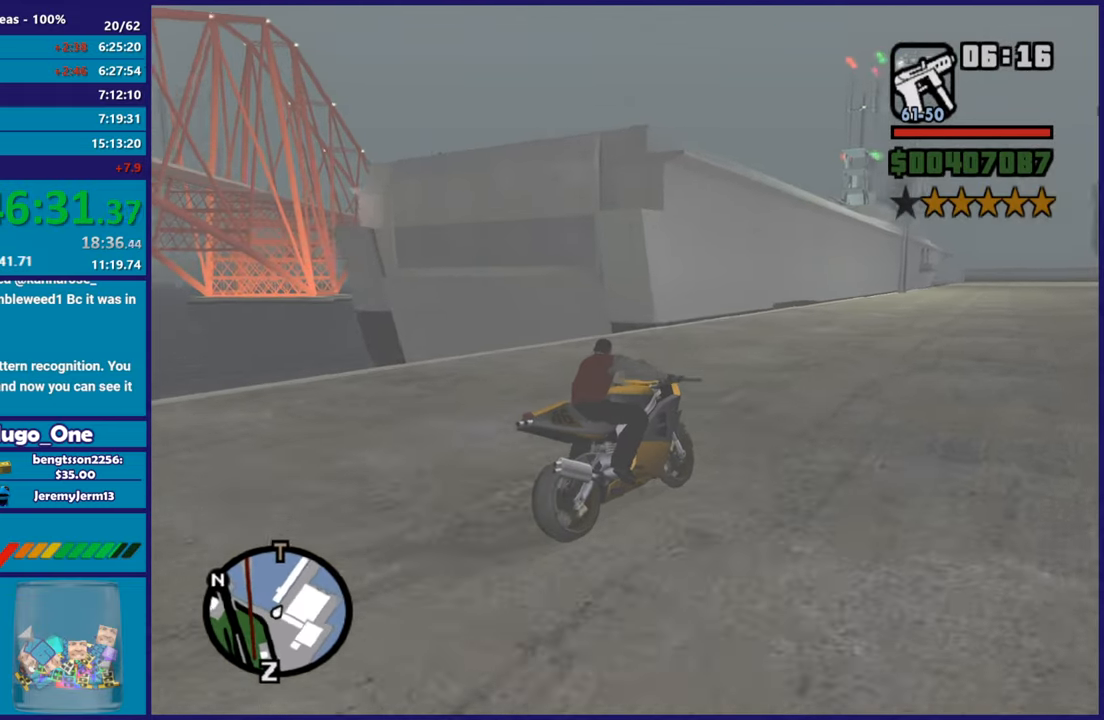
{"buttons": ["R2"], "left_stick": "right", "right_stick": "left", "button_events": []}
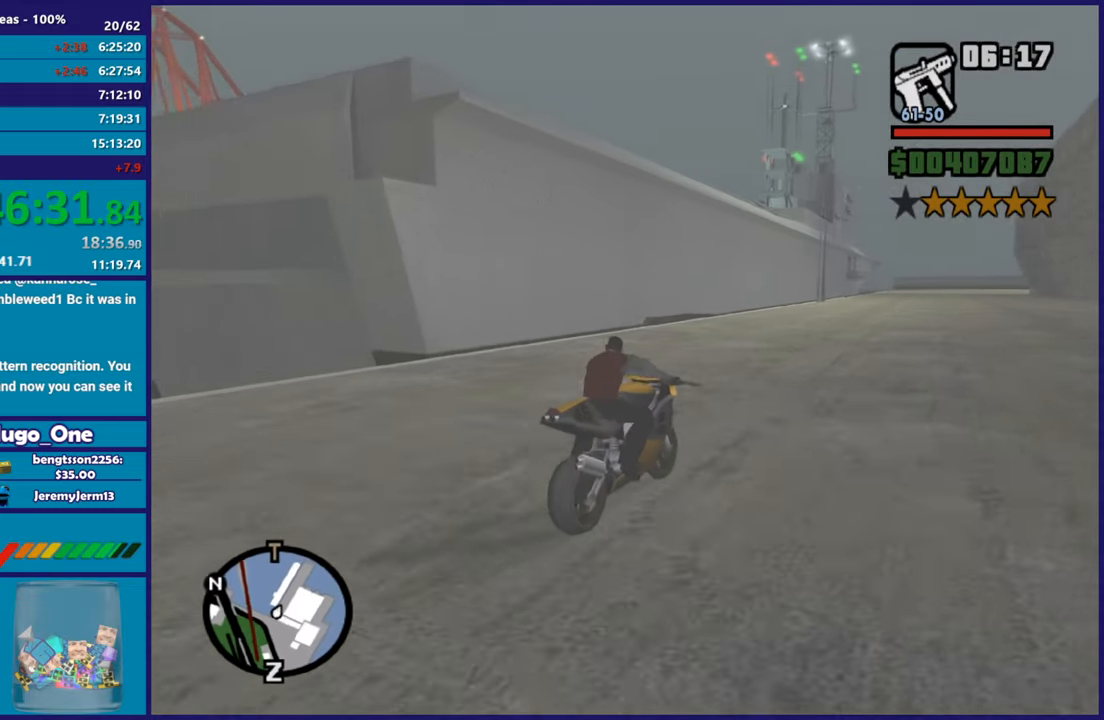
{"buttons": ["R2"], "left_stick": "center", "right_stick": "left", "button_events": []}
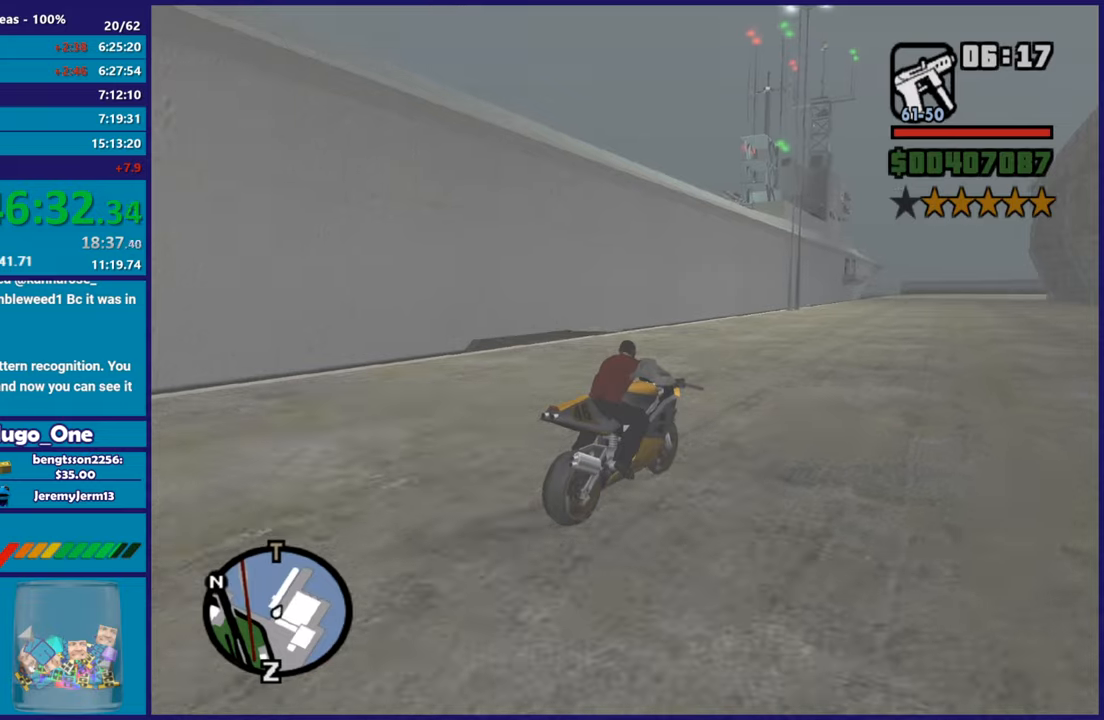
{"buttons": ["R2"], "left_stick": "center", "right_stick": "left", "button_events": []}